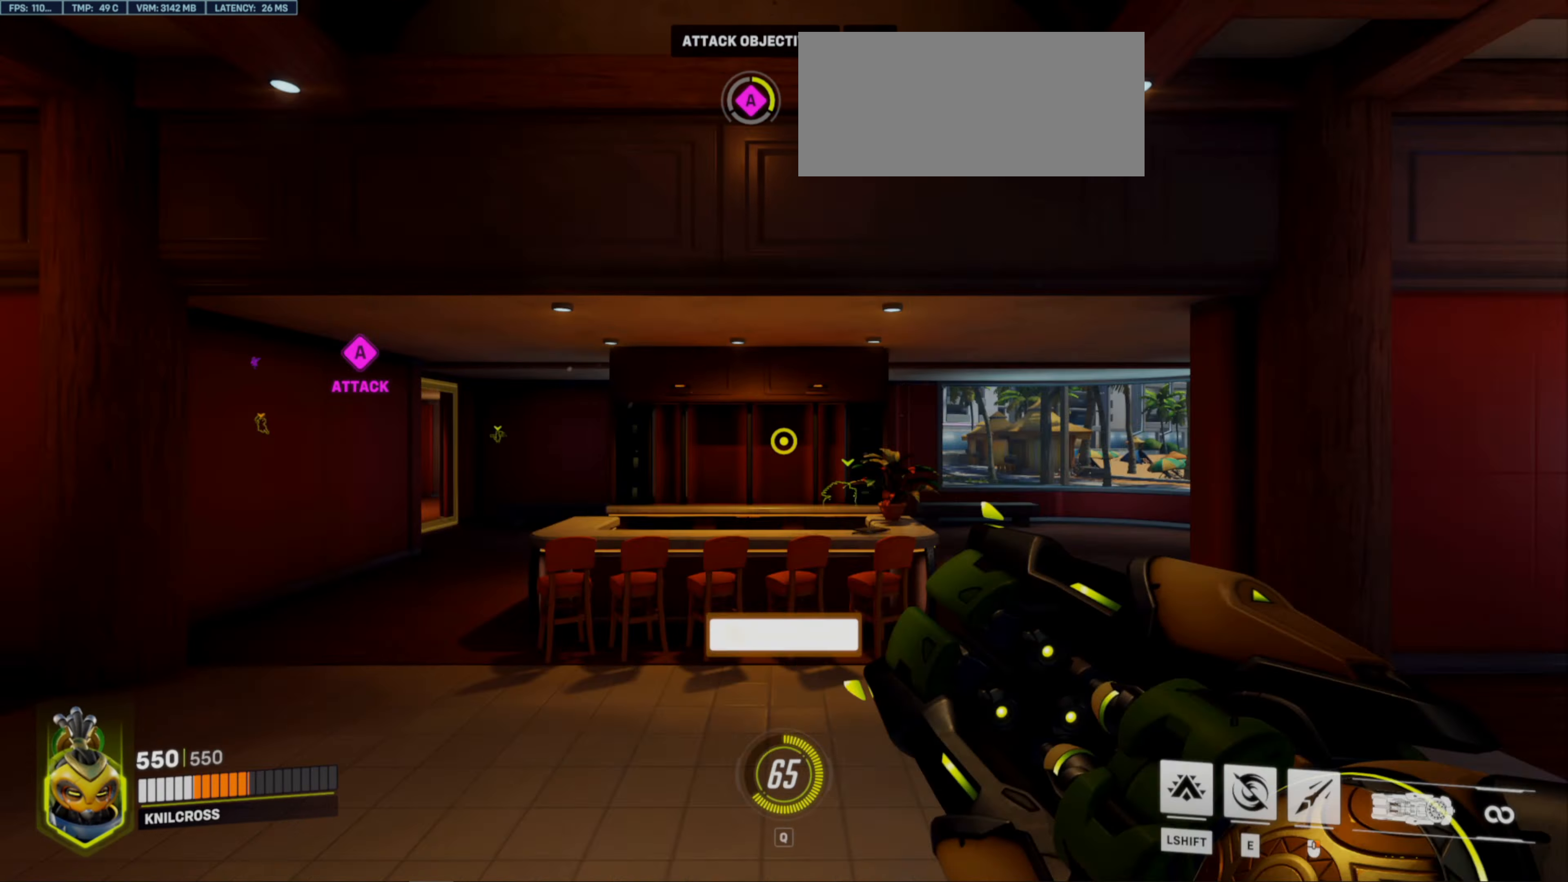
Gameplay with keyboard and mouse; each line is a JSON object with the keys and mouse buttons held at the frame after it. "events" lists presses ("down") and releases ("up") of "a", "alt", "ctrl", "d", "e", "f", "q", "r", "s", "shift", "space", "w", "mouse_left", "mouse_wheel", "mouse_right", "mouse_mb4" and "mouse_mb5" between this image and that frame as [ms after this image, input, new state], when the widget could be followed in between. "mouse_left", "mouse_wheel", "mouse_right", "mouse_mb4", "mouse_mb5" = the "left", "wheel", "right", "mb4", "mb5" buttons of the "mouse" list. No other keys are recorded. "wheel" means that the mouse wheel is clicked or scrolled. Mouse movement is not recorded.
{"keys": ["w"], "mouse": [], "events": []}
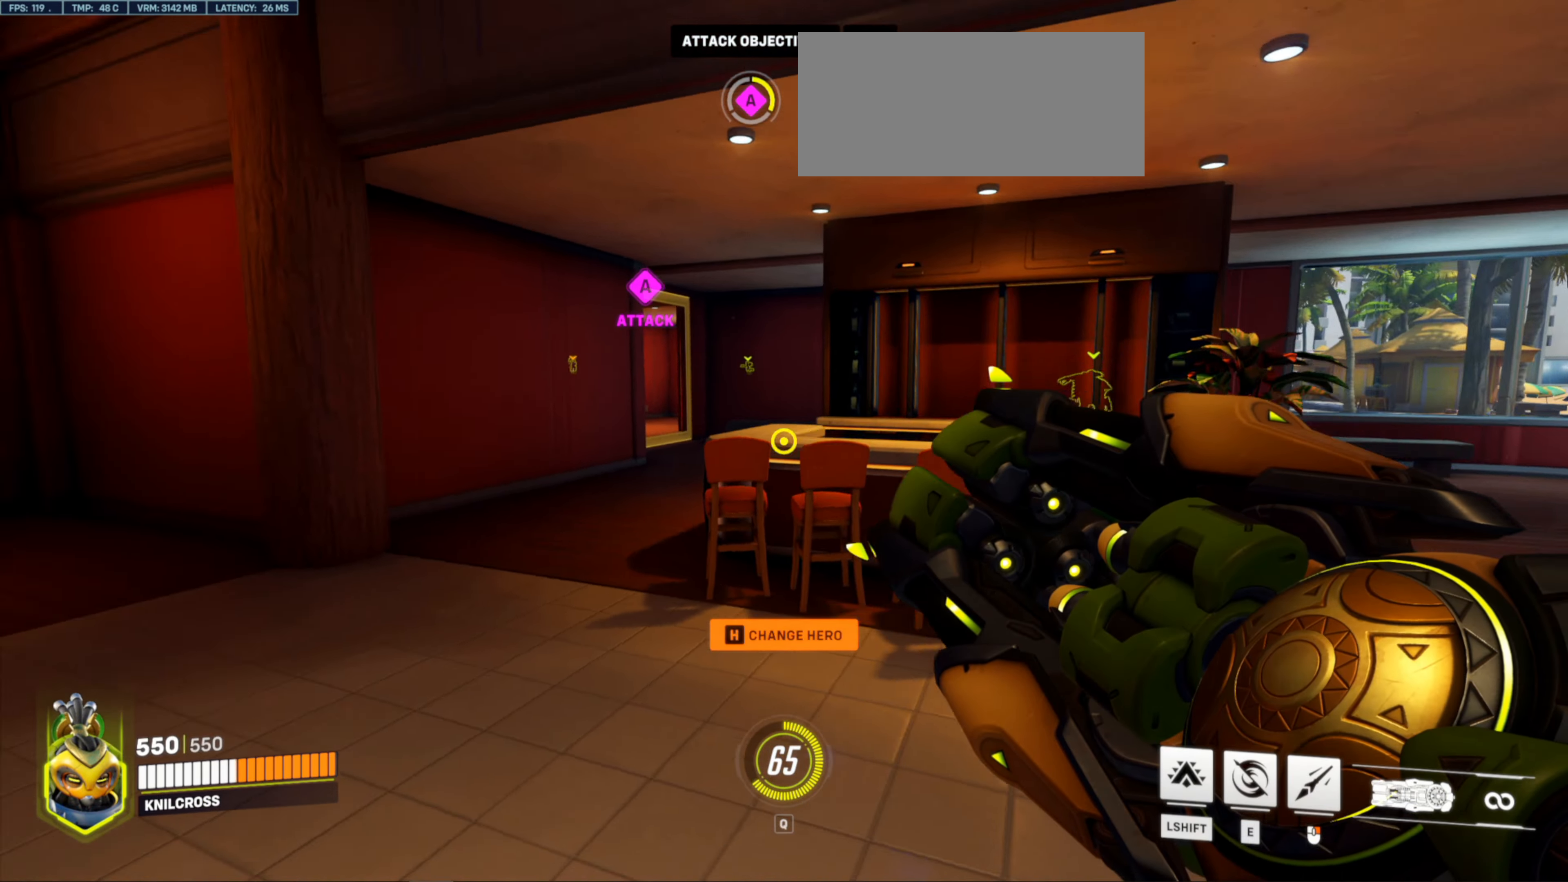
{"keys": ["w"], "mouse": [], "events": []}
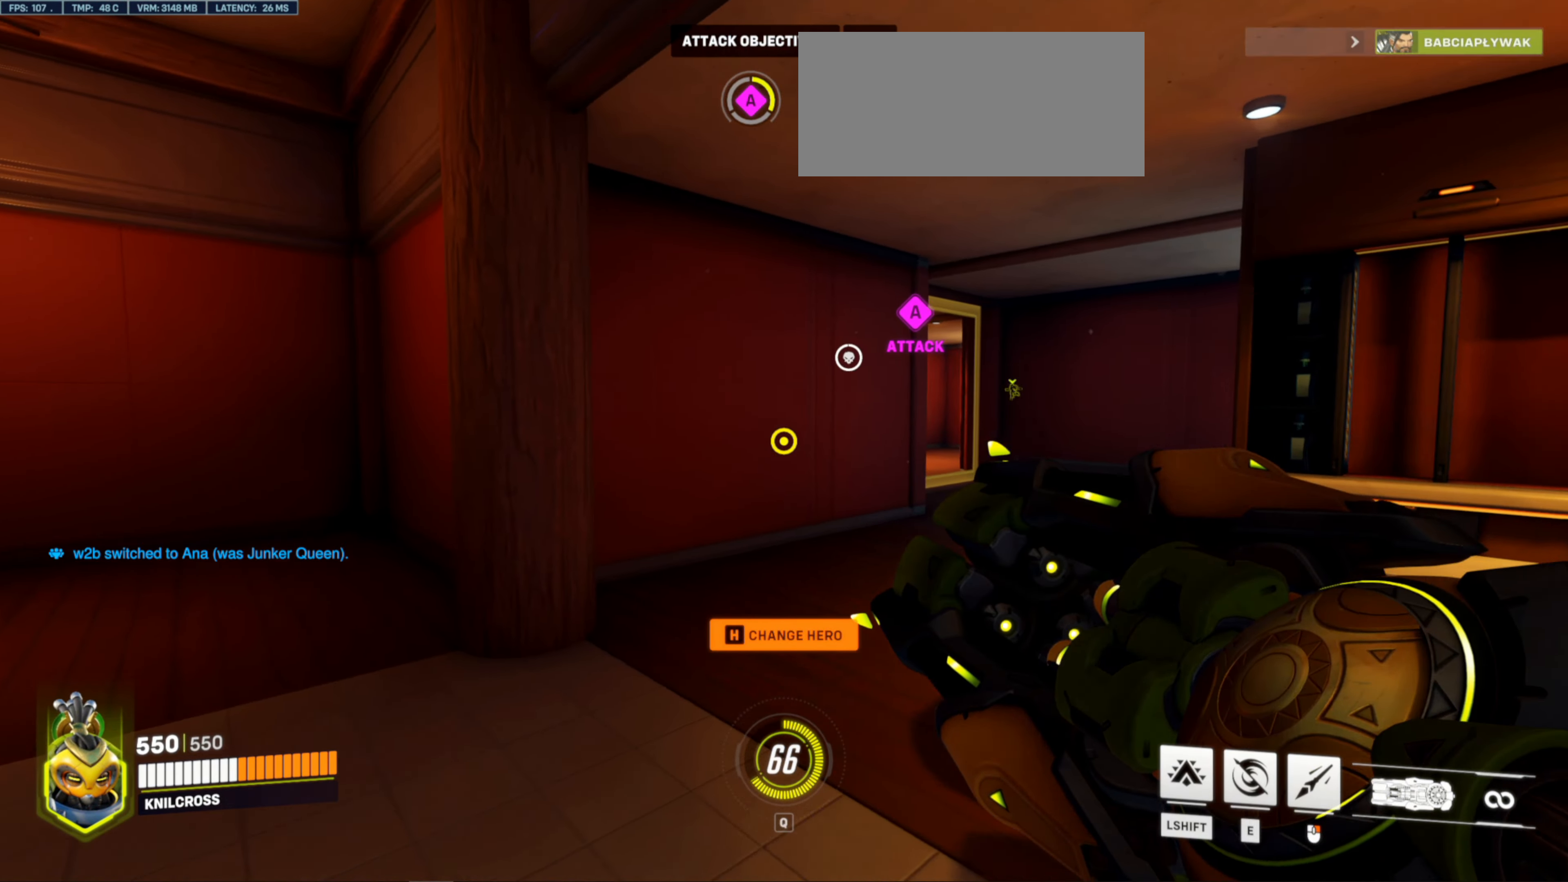
{"keys": ["w"], "mouse": [], "events": [[84, "e", "down"], [217, "e", "up"]]}
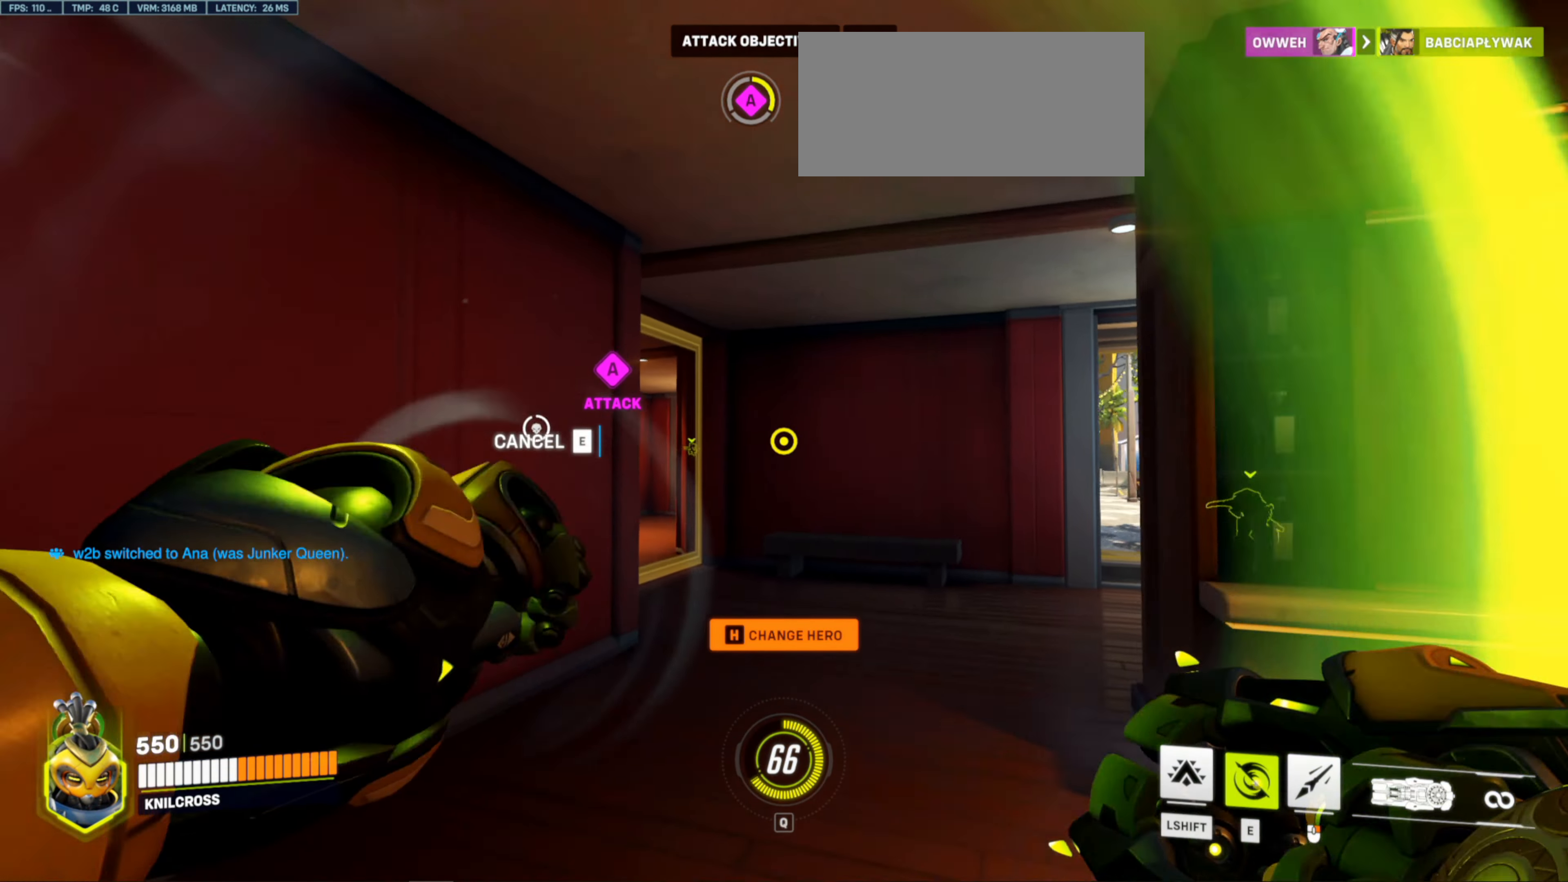
{"keys": ["w"], "mouse": [], "events": [[283, "mouse_left", "down"], [366, "mouse_left", "up"]]}
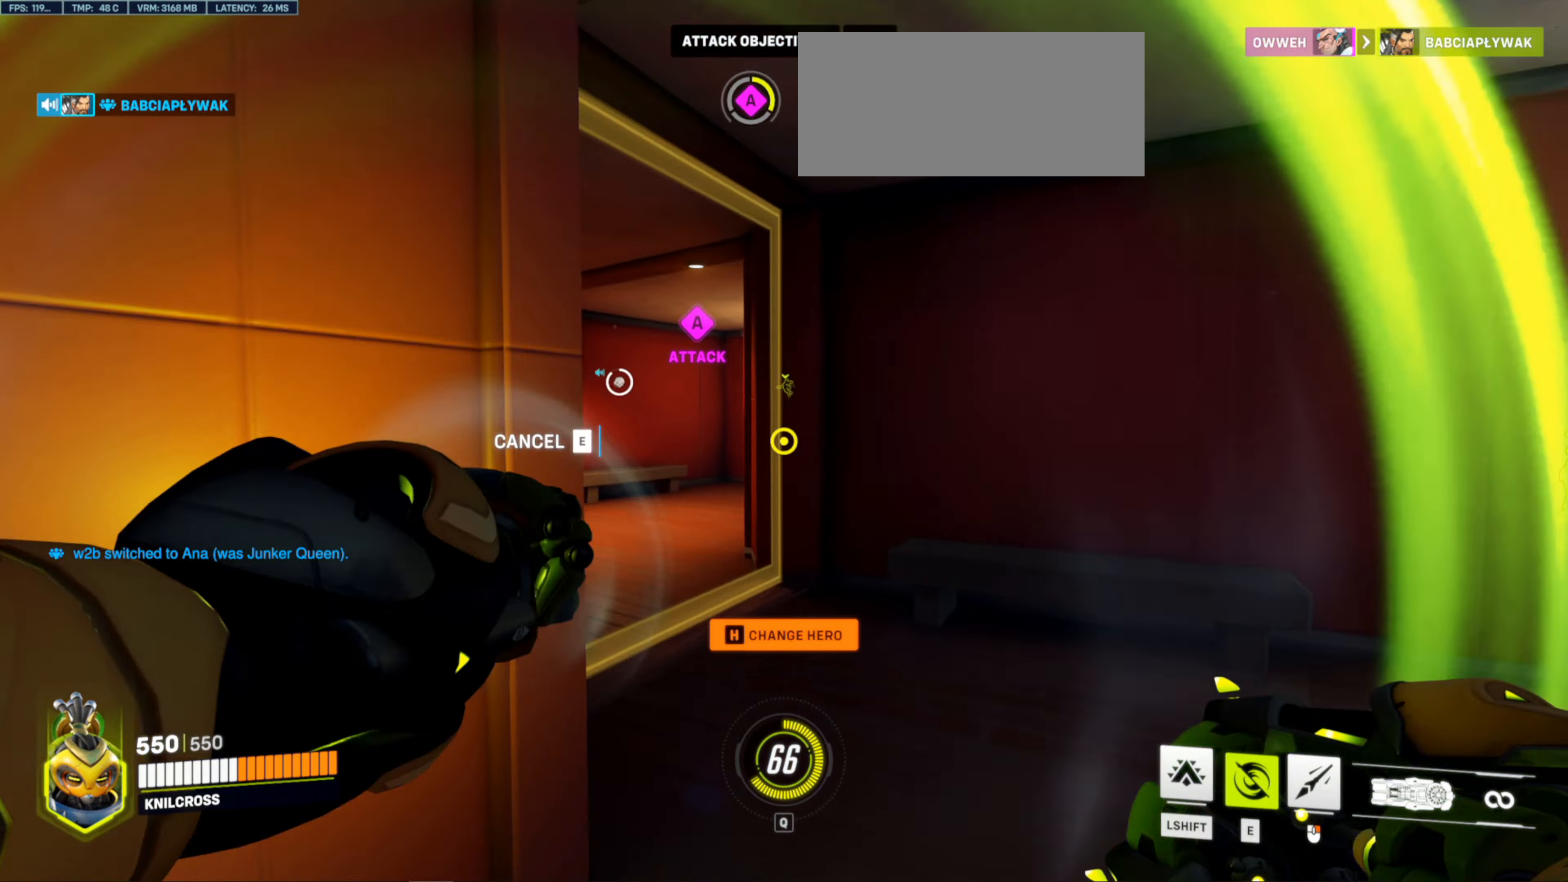
{"keys": ["w"], "mouse": [], "events": []}
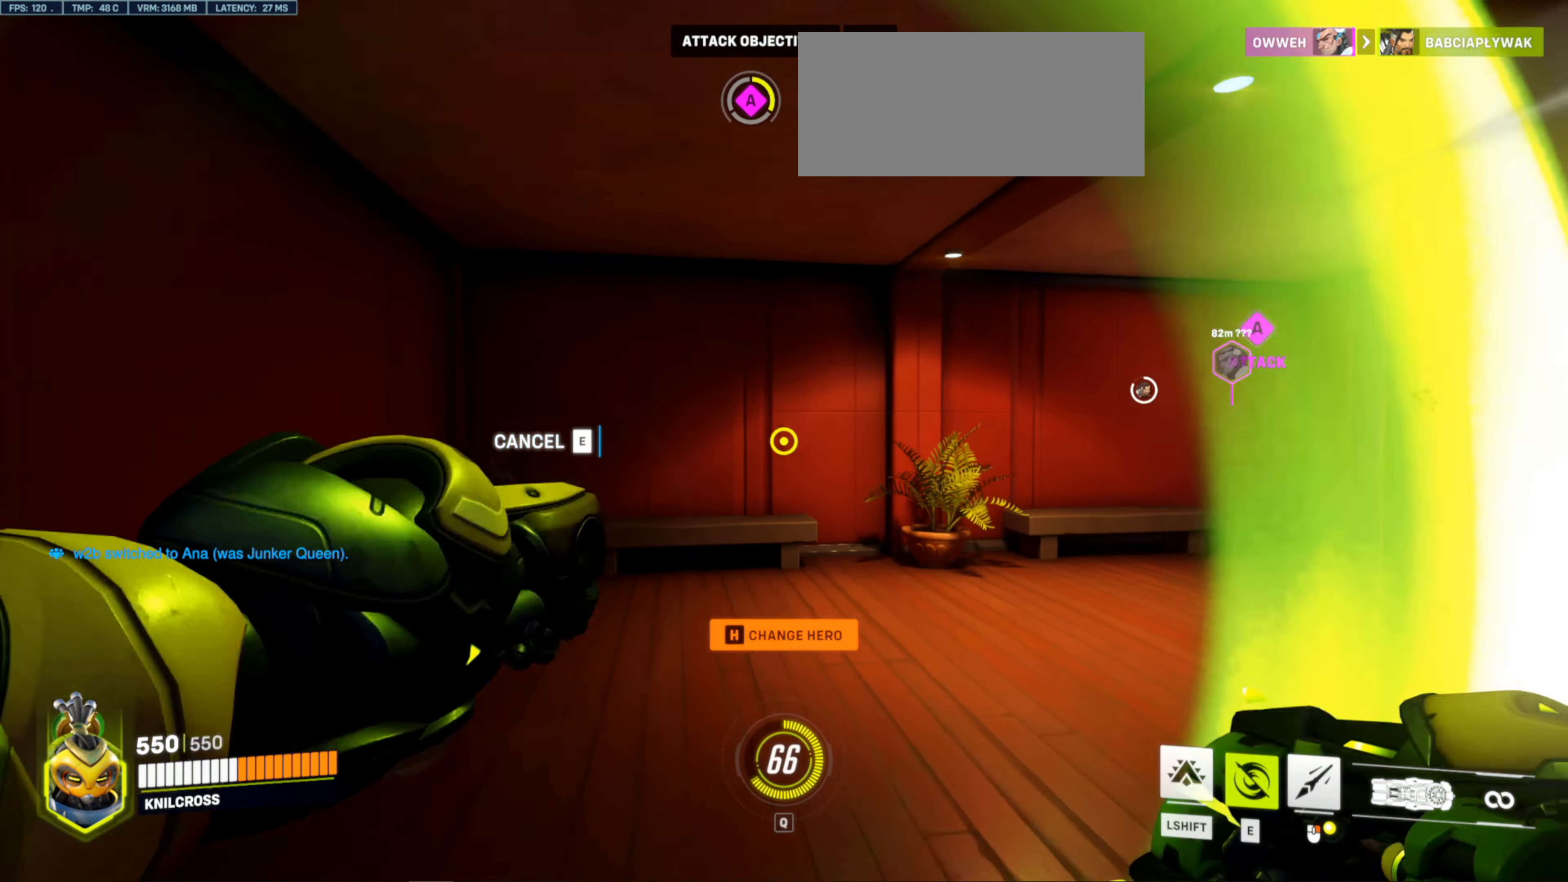
{"keys": ["w"], "mouse": [], "events": []}
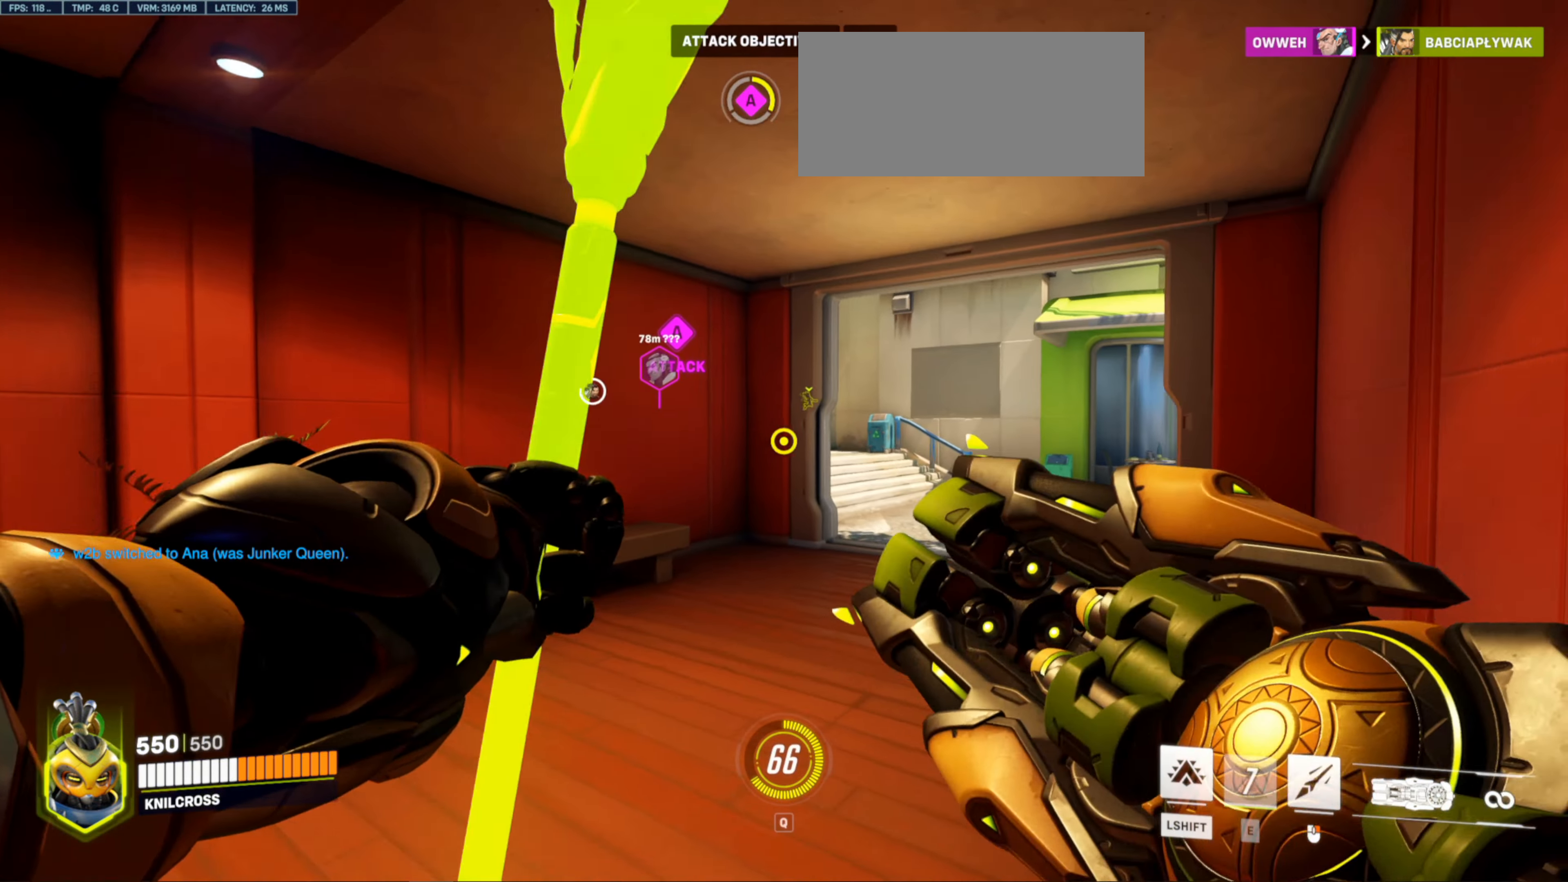
{"keys": ["w"], "mouse": [], "events": []}